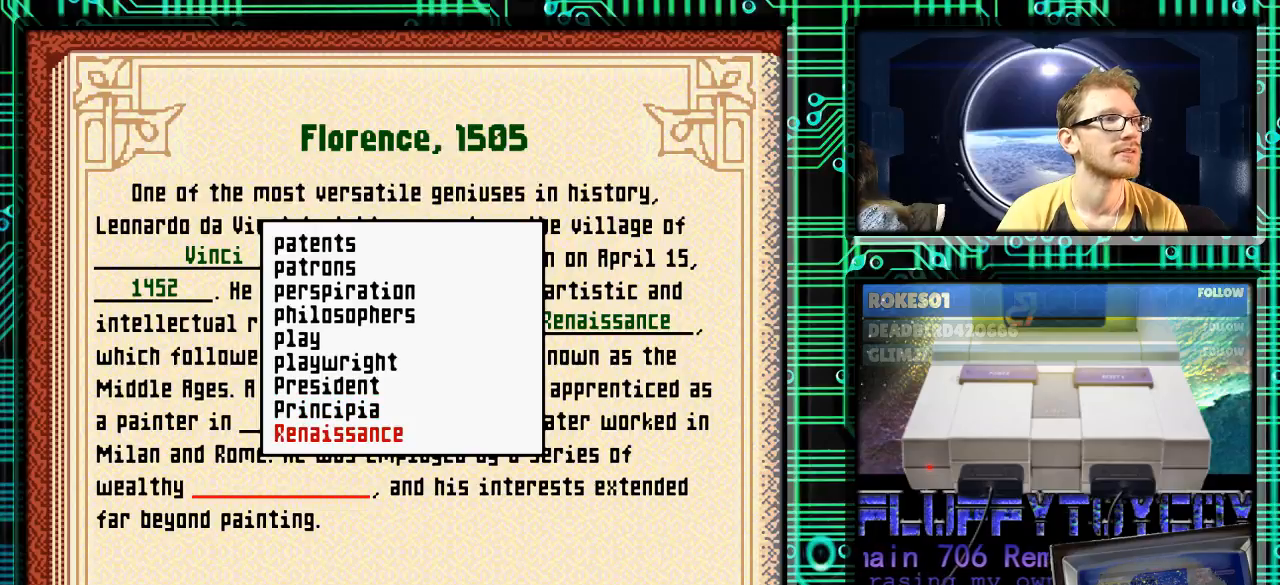
Gameplay with a controller (Nintendo layout); each line is a JSON object with the inputs held at the frame after it. "events" lists button and stick changes between this image and that frame as [ms after this image, input, new state], when the widget could be followed in between. Not read: L3 R3.
{"buttons": ["DPAD_UP"], "events": [[200, "DPAD_UP", "down"], [333, "DPAD_UP", "up"], [400, "DPAD_UP", "down"]]}
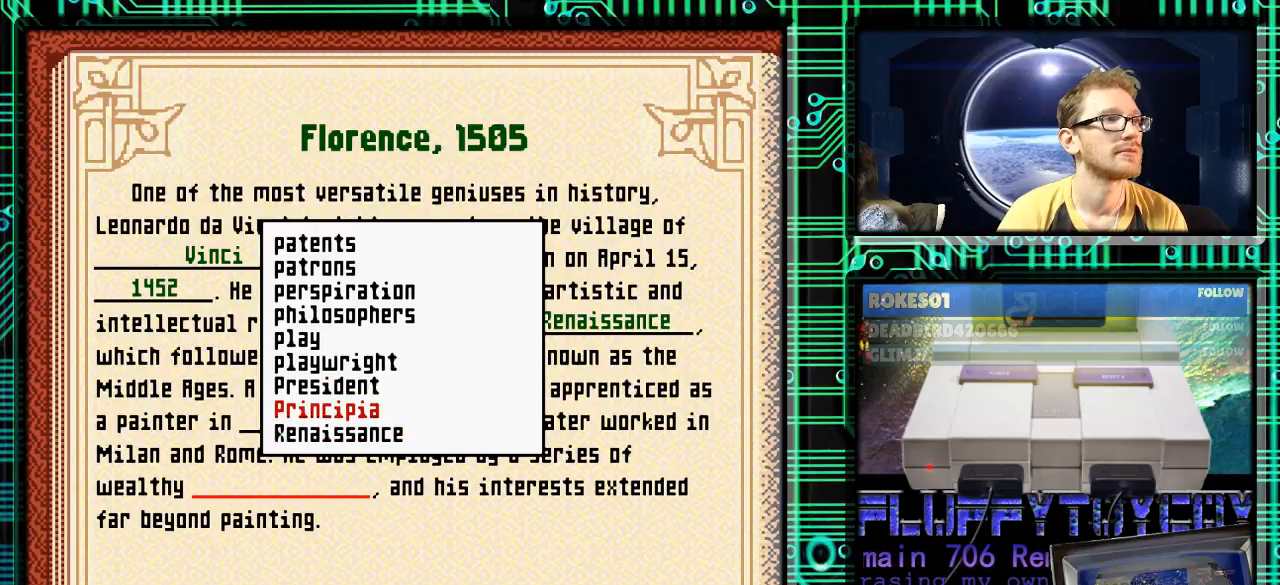
{"buttons": [], "events": [[200, "DPAD_UP", "up"]]}
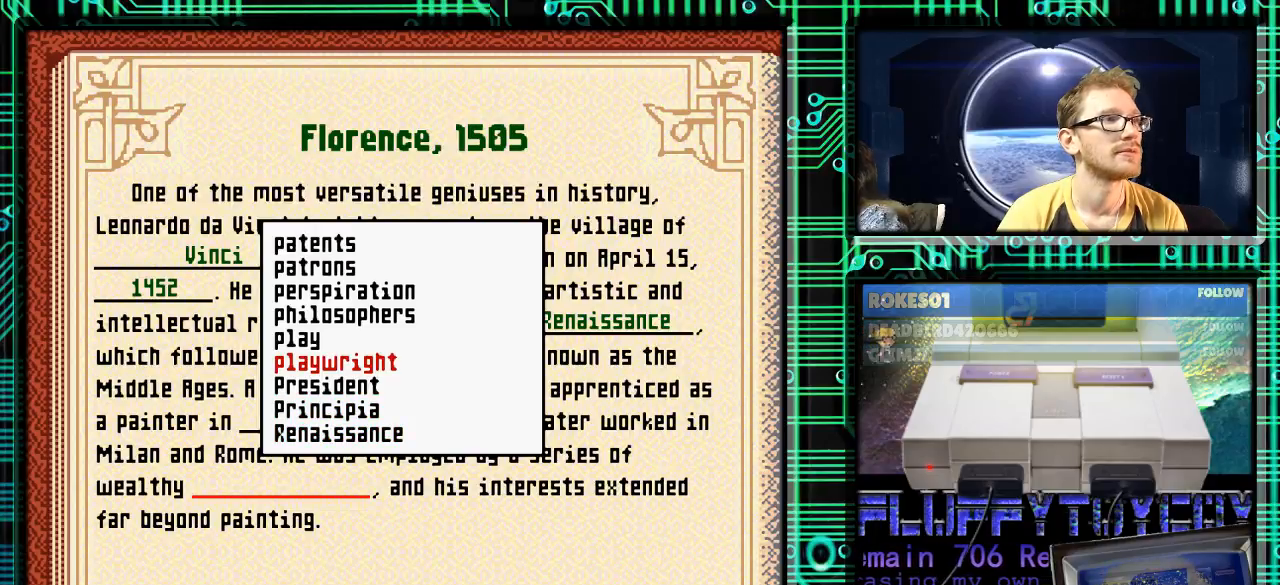
{"buttons": [], "events": []}
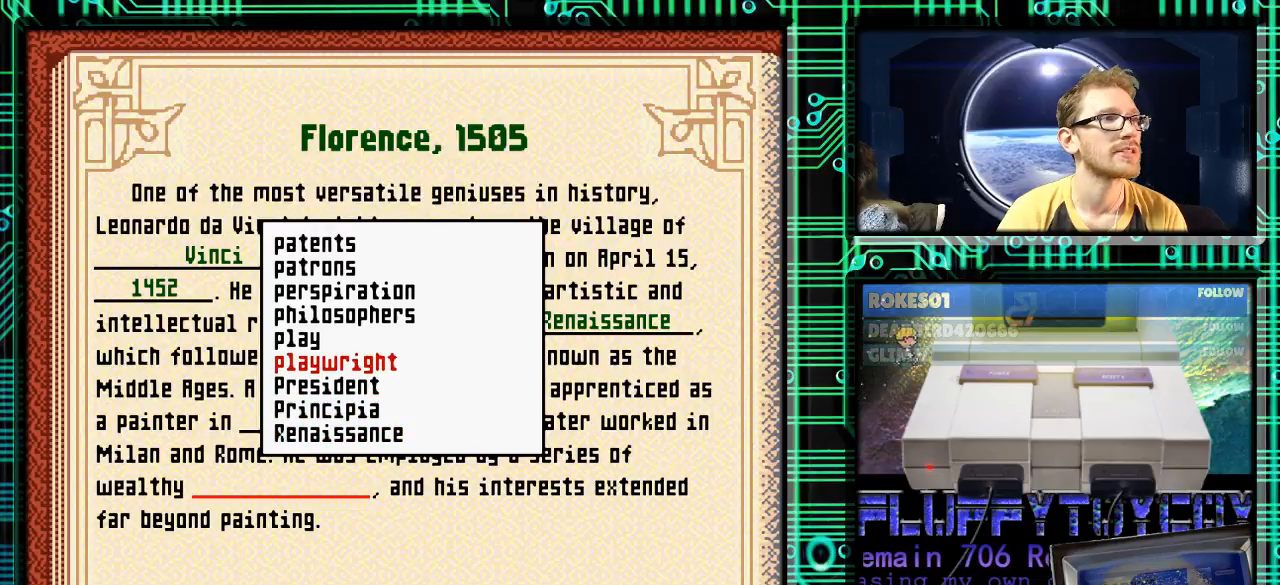
{"buttons": [], "events": []}
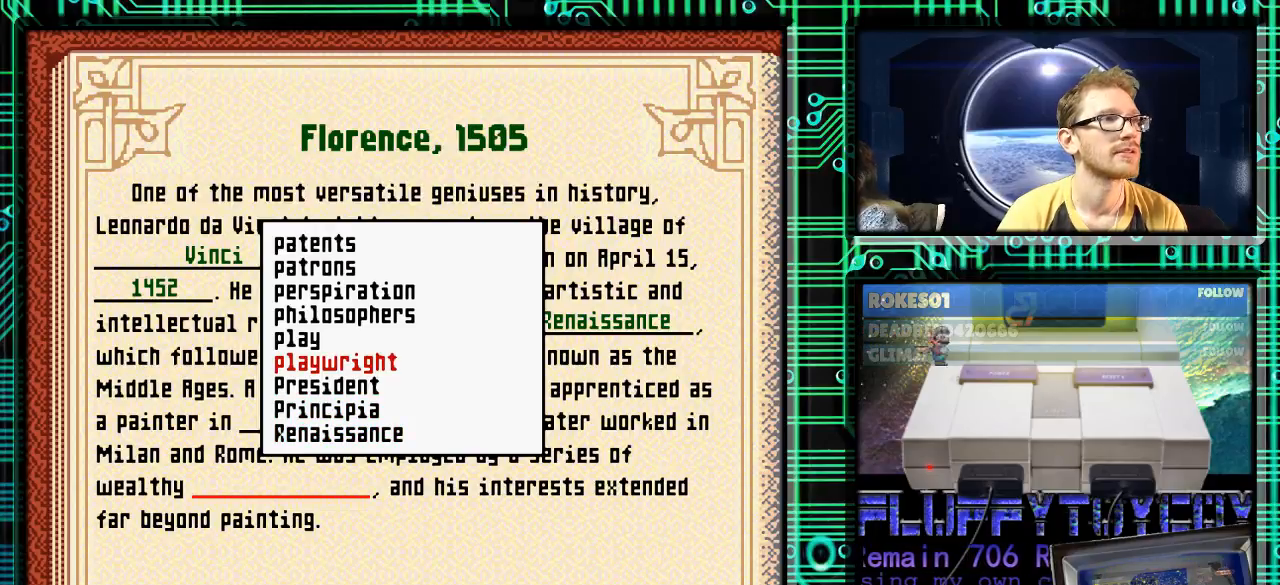
{"buttons": ["DPAD_DOWN"], "events": [[500, "DPAD_DOWN", "down"]]}
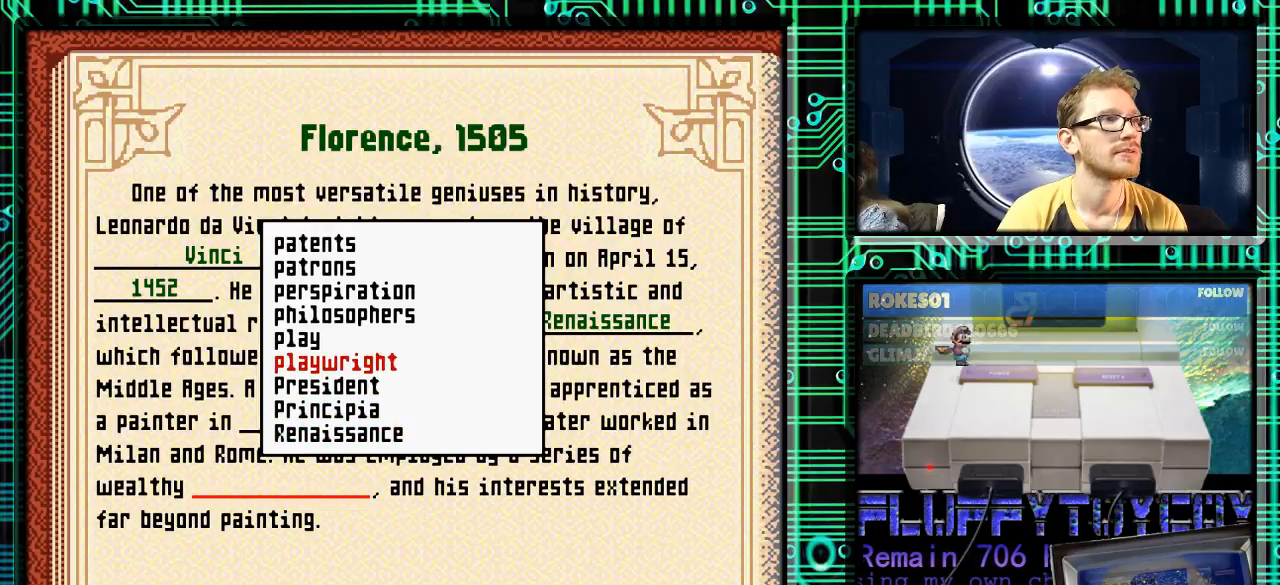
{"buttons": ["DPAD_DOWN"], "events": []}
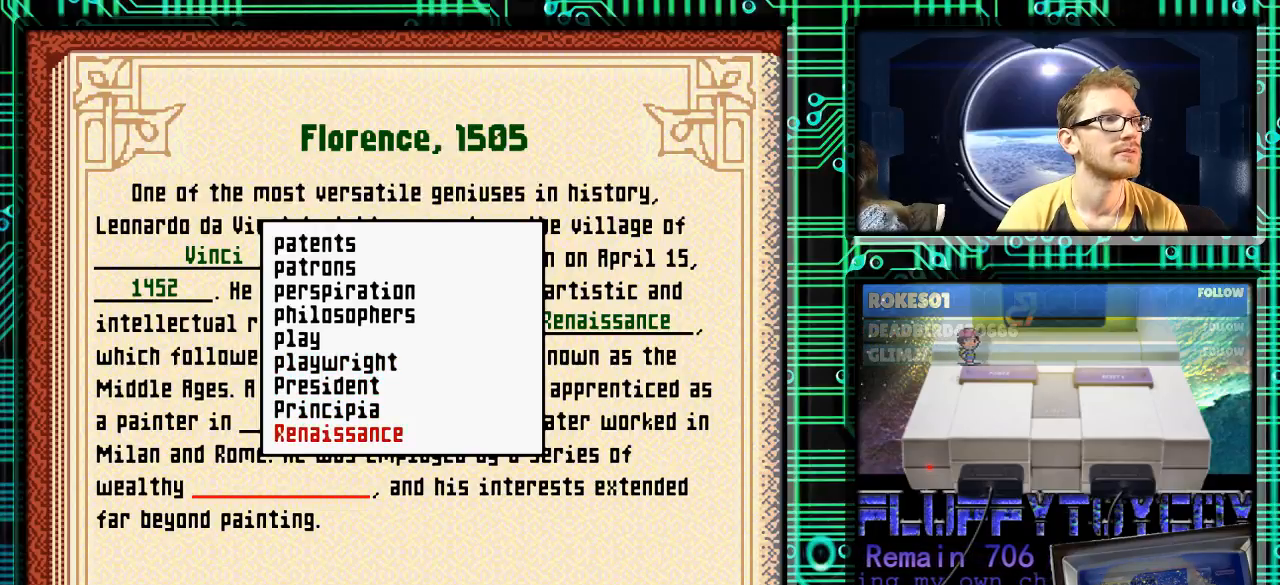
{"buttons": [], "events": [[467, "DPAD_DOWN", "up"]]}
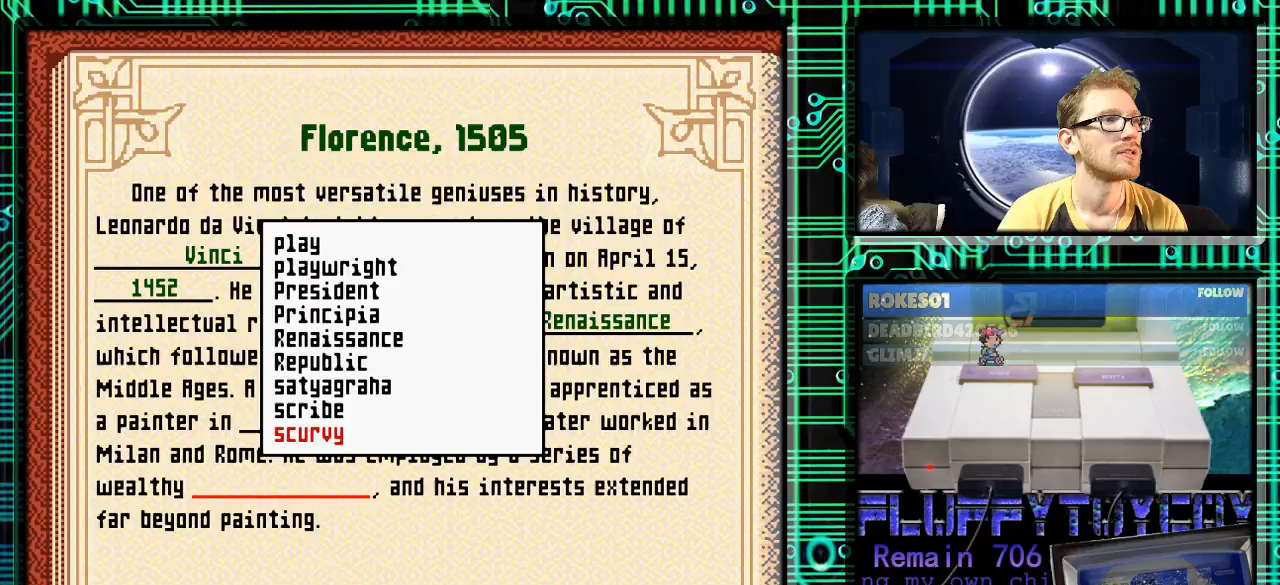
{"buttons": [], "events": [[167, "DPAD_DOWN", "down"], [300, "DPAD_DOWN", "up"]]}
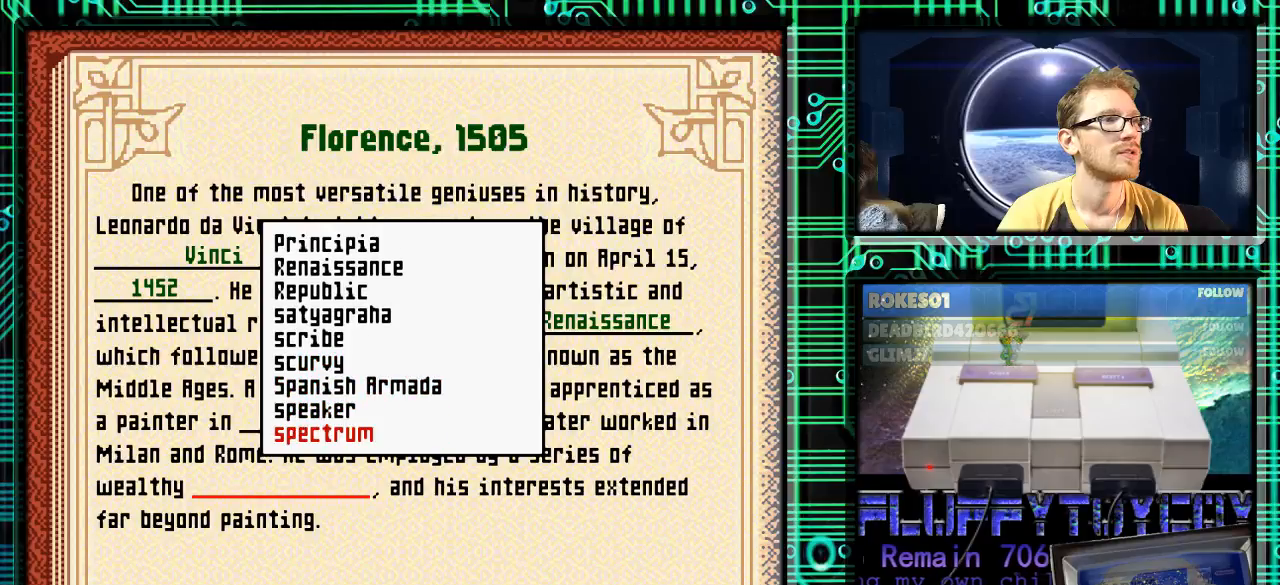
{"buttons": [], "events": [[100, "DPAD_UP", "down"], [200, "DPAD_UP", "up"], [367, "DPAD_UP", "down"], [400, "DPAD_UP", "up"]]}
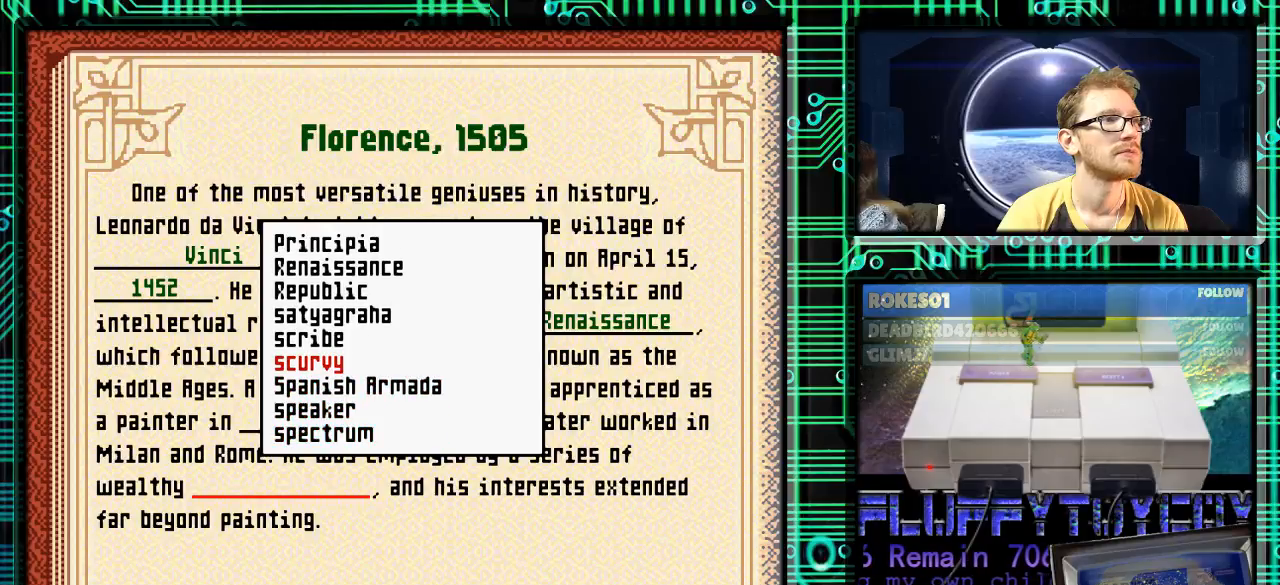
{"buttons": ["DPAD_DOWN"], "events": [[67, "DPAD_UP", "down"], [133, "DPAD_UP", "up"], [433, "DPAD_DOWN", "down"]]}
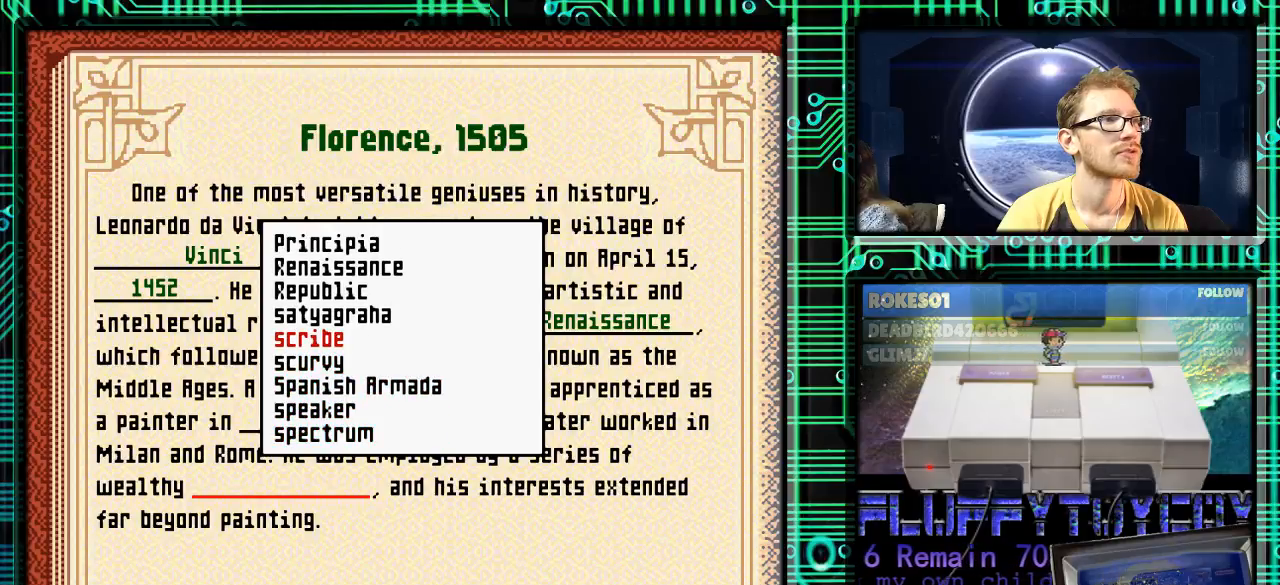
{"buttons": [], "events": [[33, "DPAD_DOWN", "up"], [133, "DPAD_DOWN", "down"], [200, "DPAD_DOWN", "up"], [367, "DPAD_DOWN", "down"], [467, "DPAD_DOWN", "up"]]}
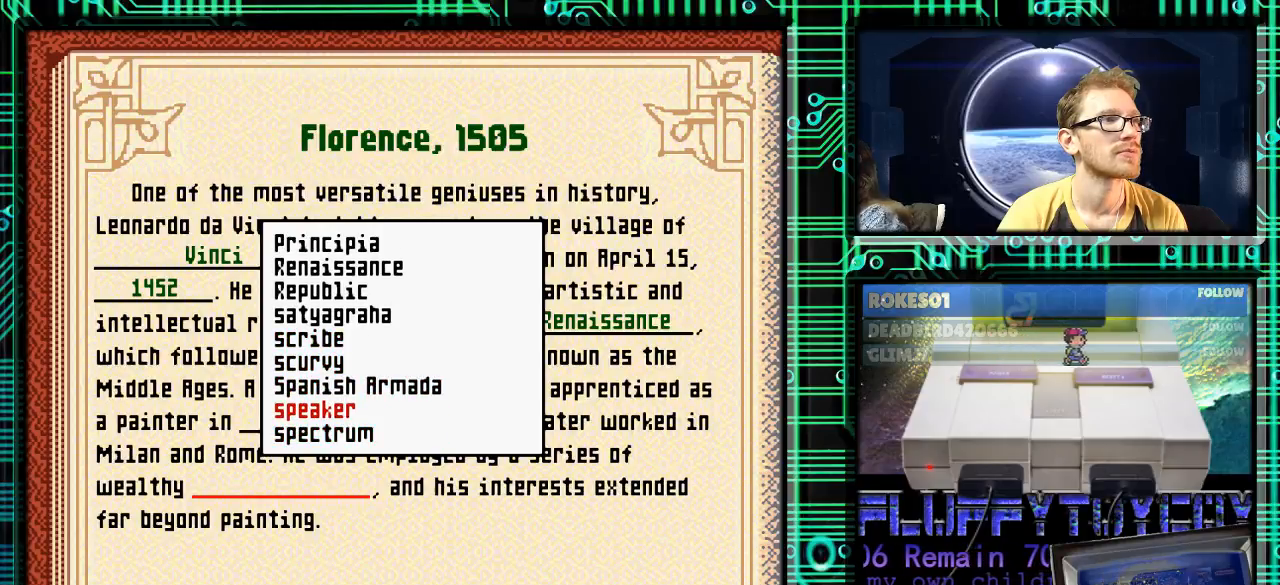
{"buttons": [], "events": [[67, "DPAD_DOWN", "down"], [167, "DPAD_DOWN", "up"], [233, "DPAD_DOWN", "down"], [367, "DPAD_DOWN", "up"], [467, "DPAD_DOWN", "down"], [500, "DPAD_DOWN", "up"]]}
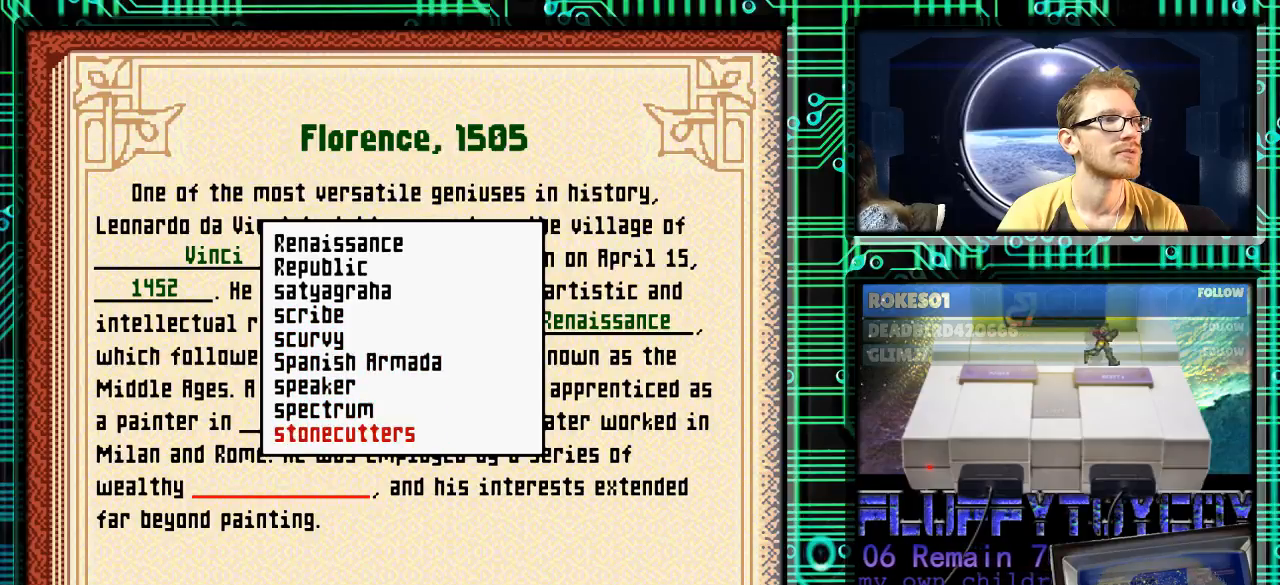
{"buttons": ["DPAD_DOWN"], "events": [[433, "DPAD_DOWN", "down"]]}
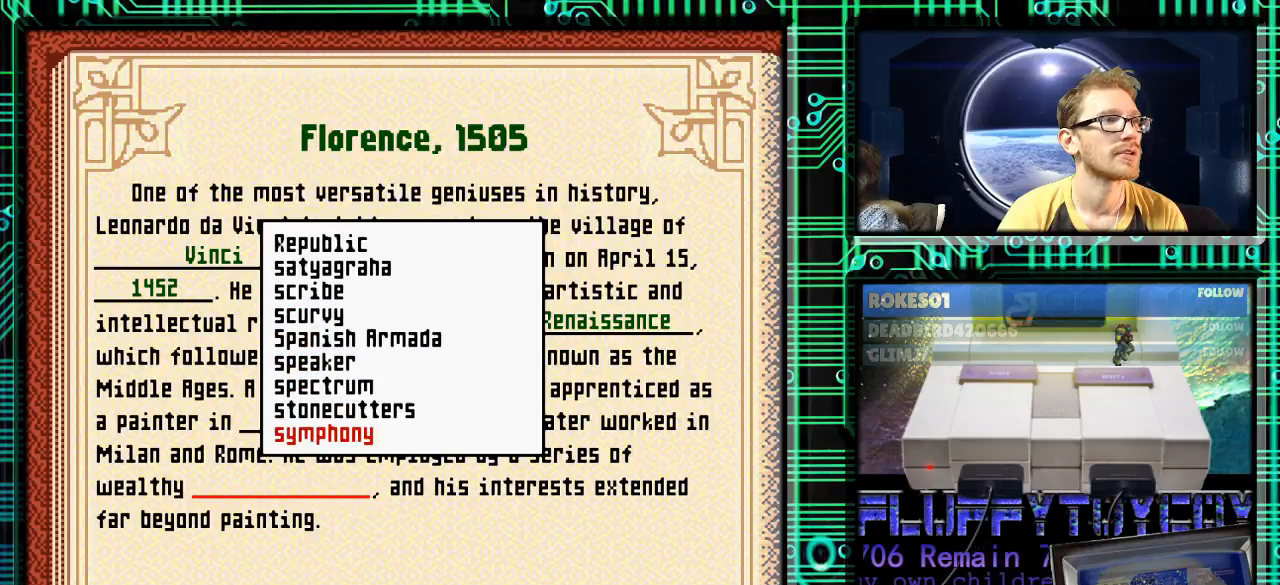
{"buttons": [], "events": [[67, "DPAD_DOWN", "up"], [167, "DPAD_DOWN", "down"], [267, "DPAD_DOWN", "up"]]}
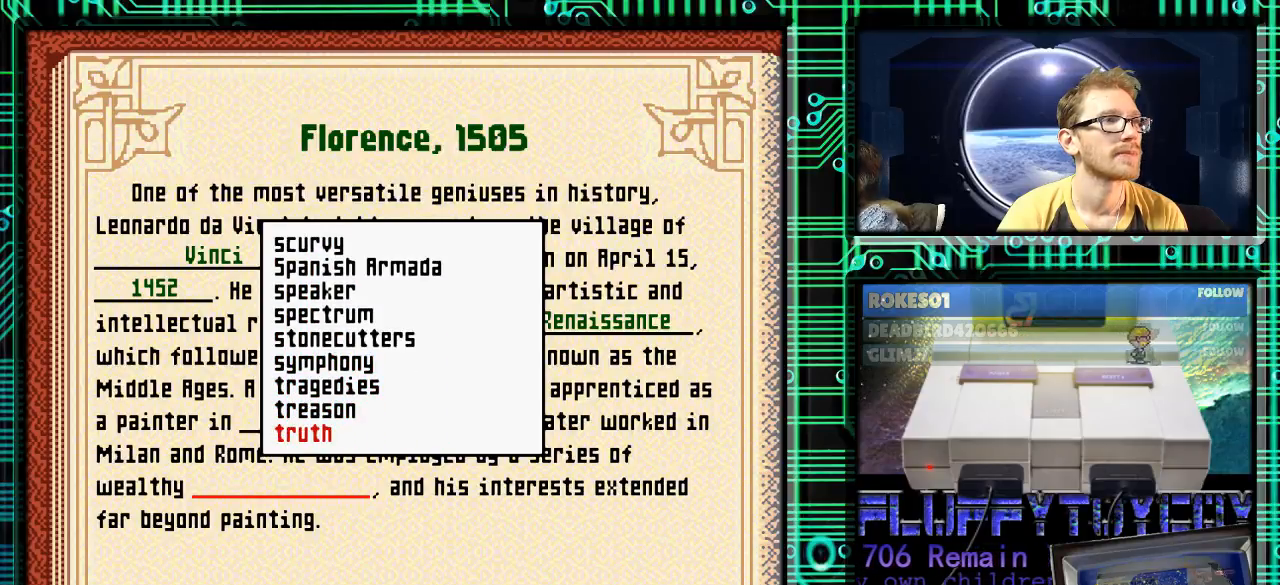
{"buttons": ["DPAD_UP"], "events": [[67, "DPAD_UP", "down"], [133, "DPAD_UP", "up"], [300, "DPAD_UP", "down"], [367, "DPAD_UP", "up"], [500, "DPAD_UP", "down"]]}
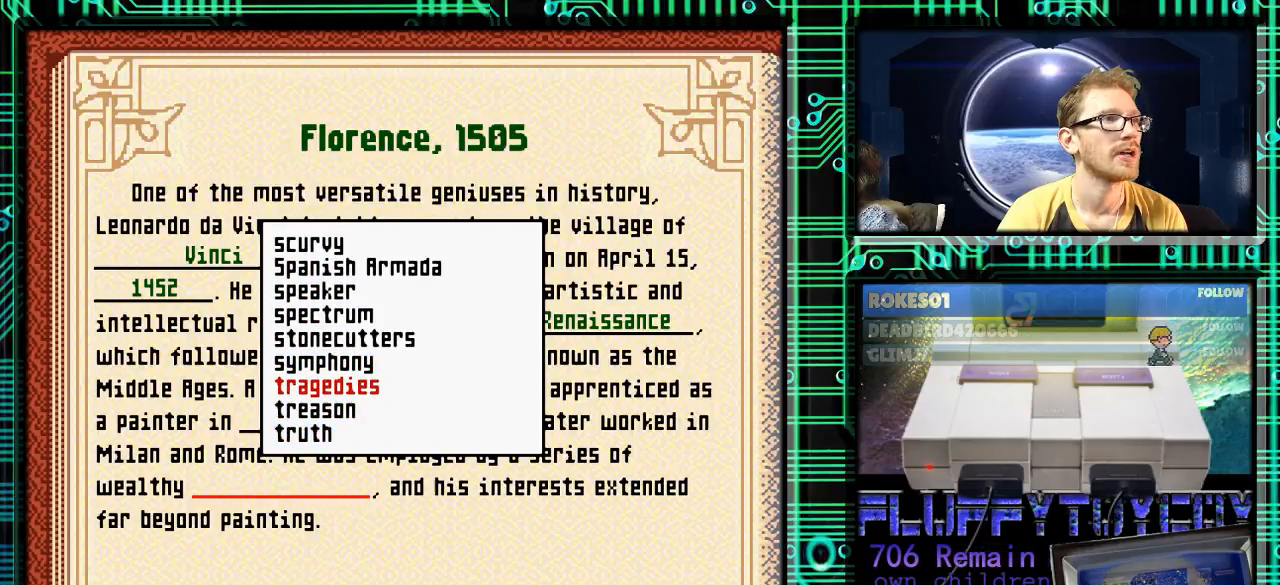
{"buttons": [], "events": [[33, "DPAD_UP", "up"], [200, "DPAD_UP", "down"], [300, "DPAD_UP", "up"]]}
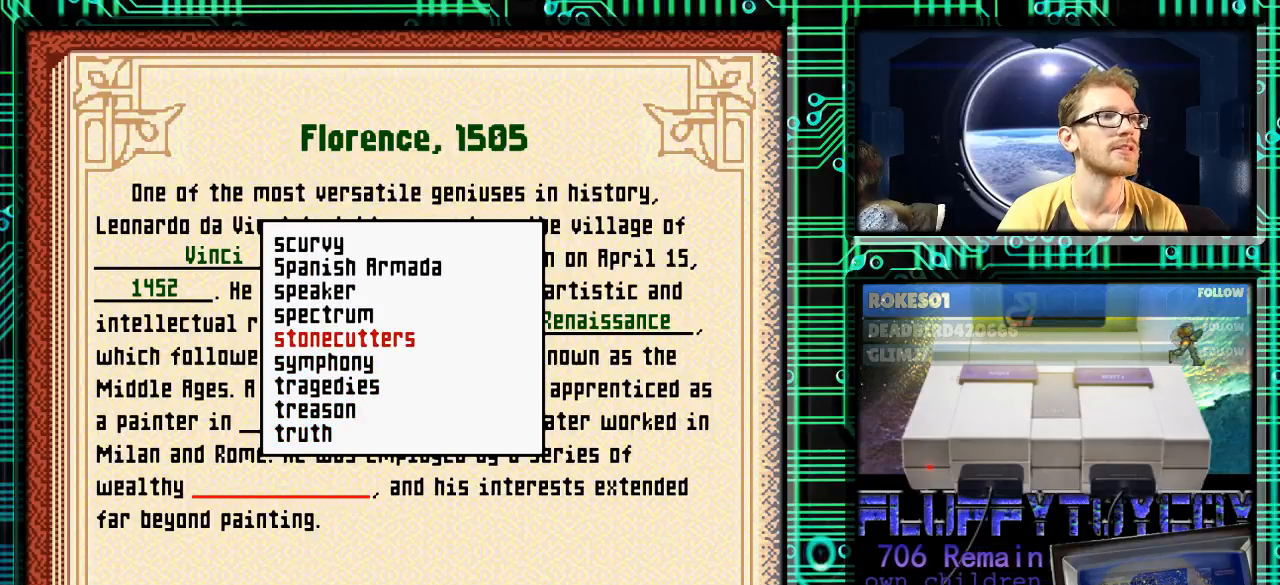
{"buttons": [], "events": []}
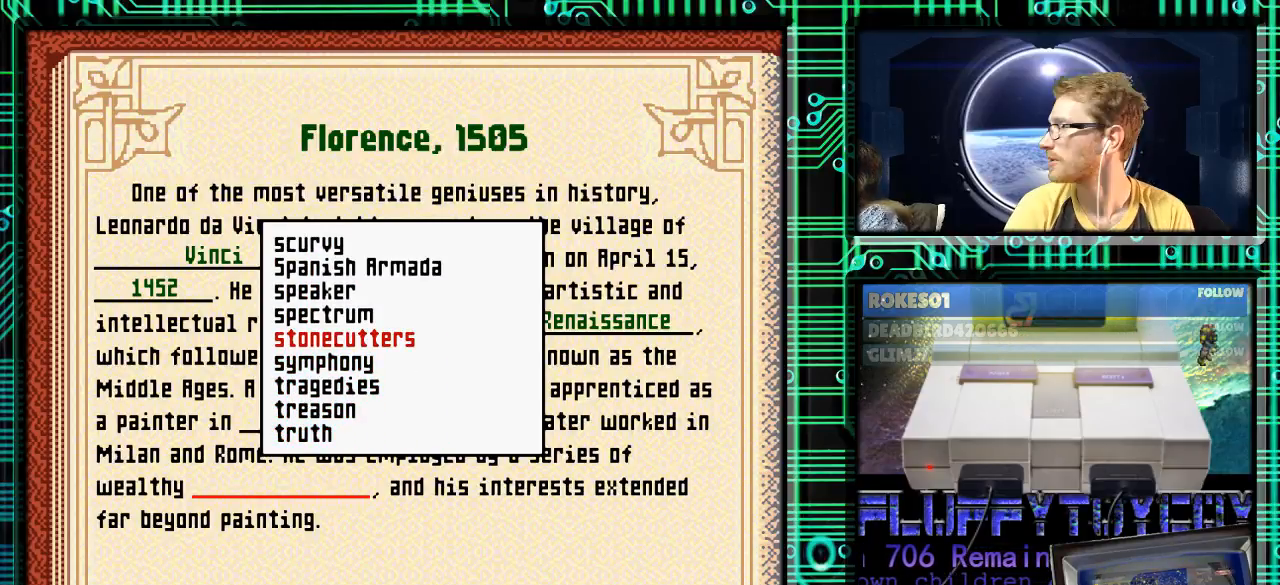
{"buttons": [], "events": []}
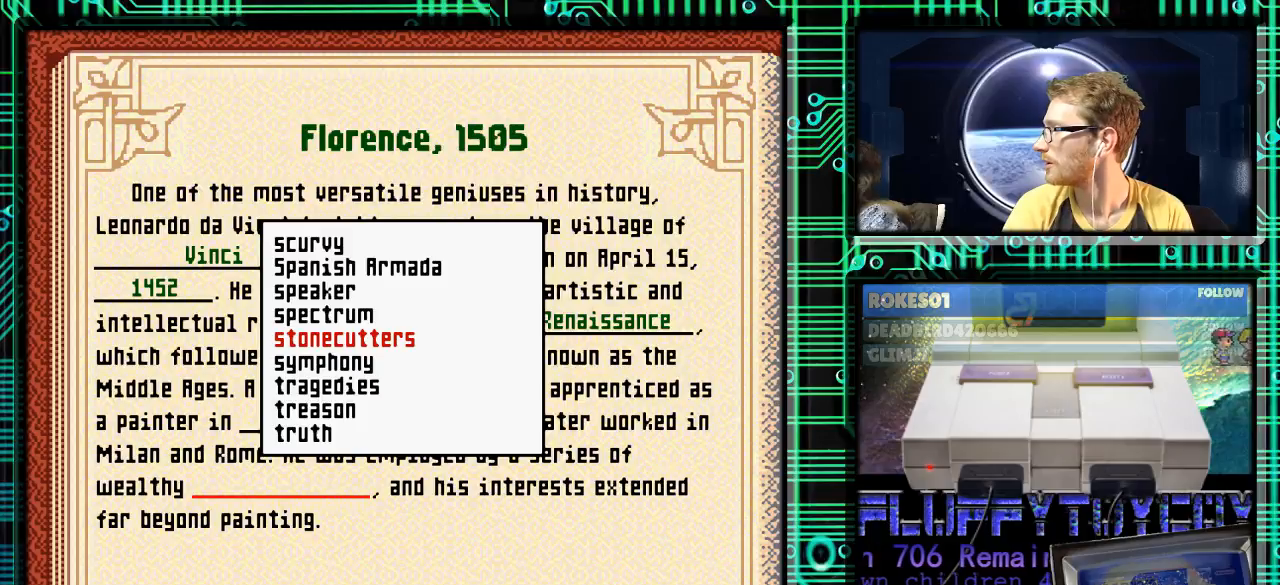
{"buttons": ["DPAD_DOWN"], "events": [[400, "DPAD_DOWN", "down"]]}
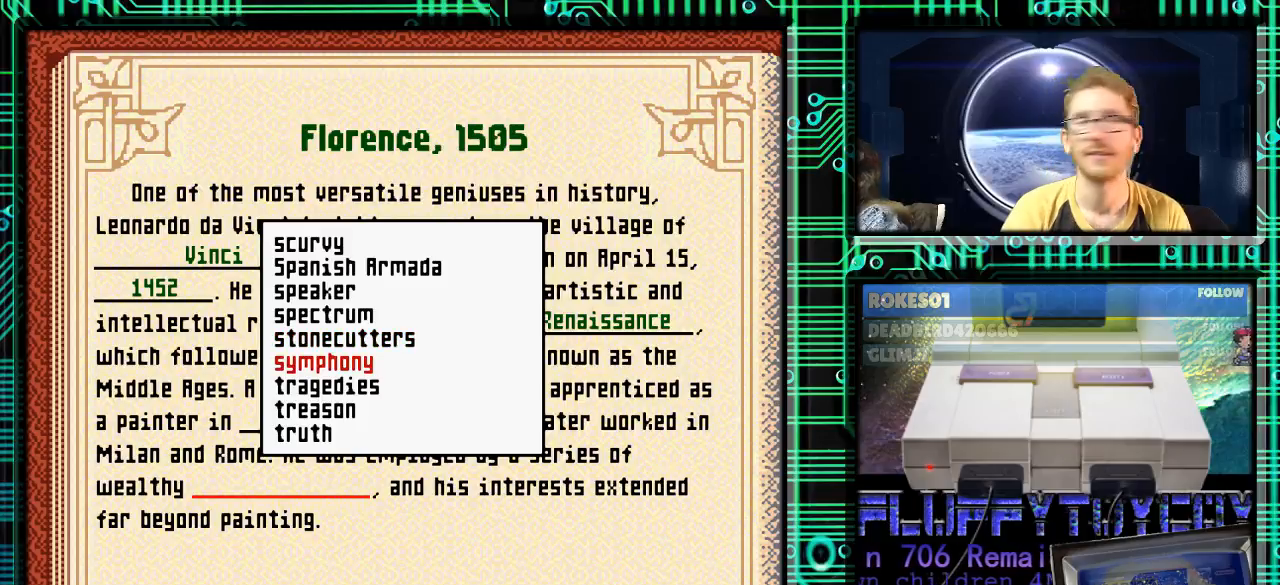
{"buttons": ["DPAD_DOWN"], "events": [[67, "DPAD_LEFT", "down"], [267, "DPAD_LEFT", "up"]]}
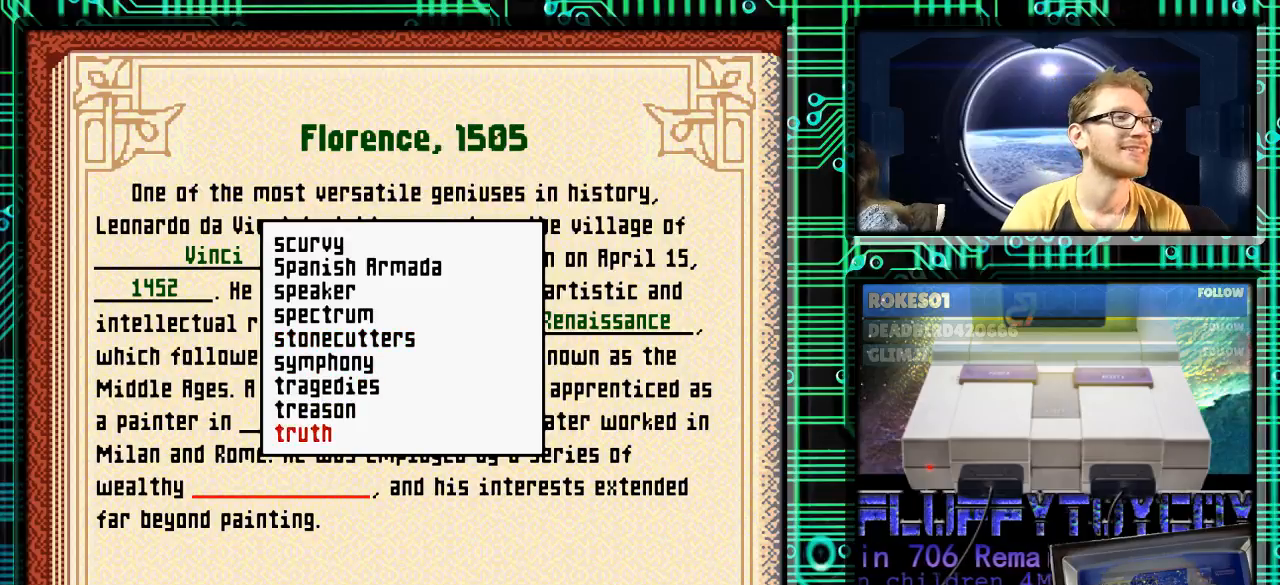
{"buttons": ["DPAD_DOWN"], "events": [[67, "DPAD_DOWN", "up"], [233, "DPAD_DOWN", "down"]]}
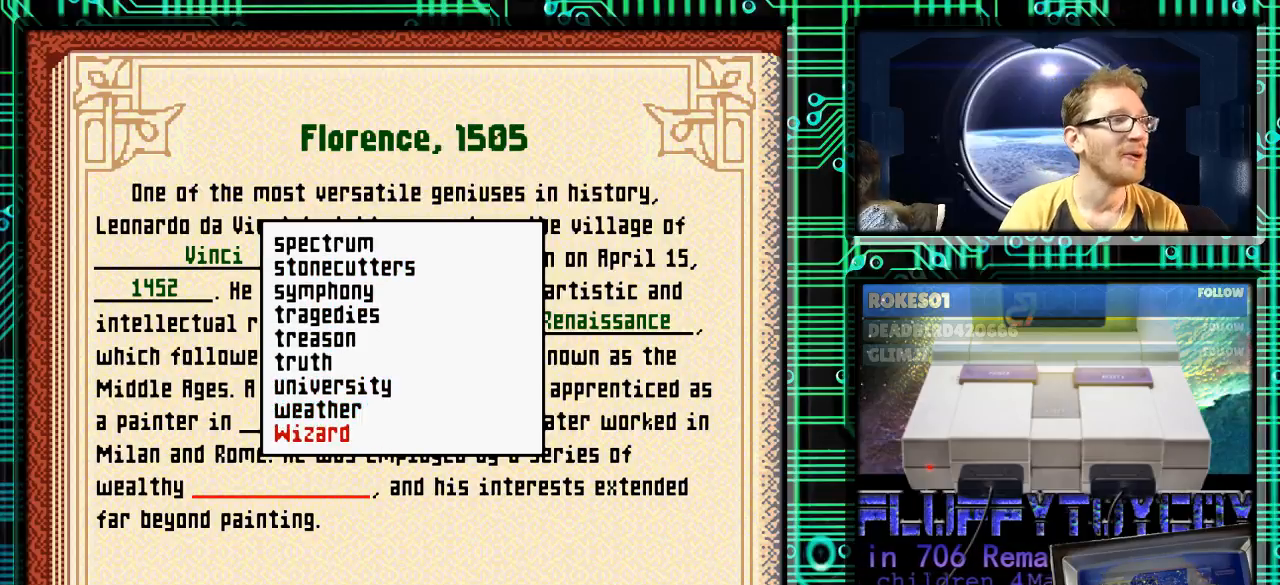
{"buttons": ["DPAD_DOWN"], "events": []}
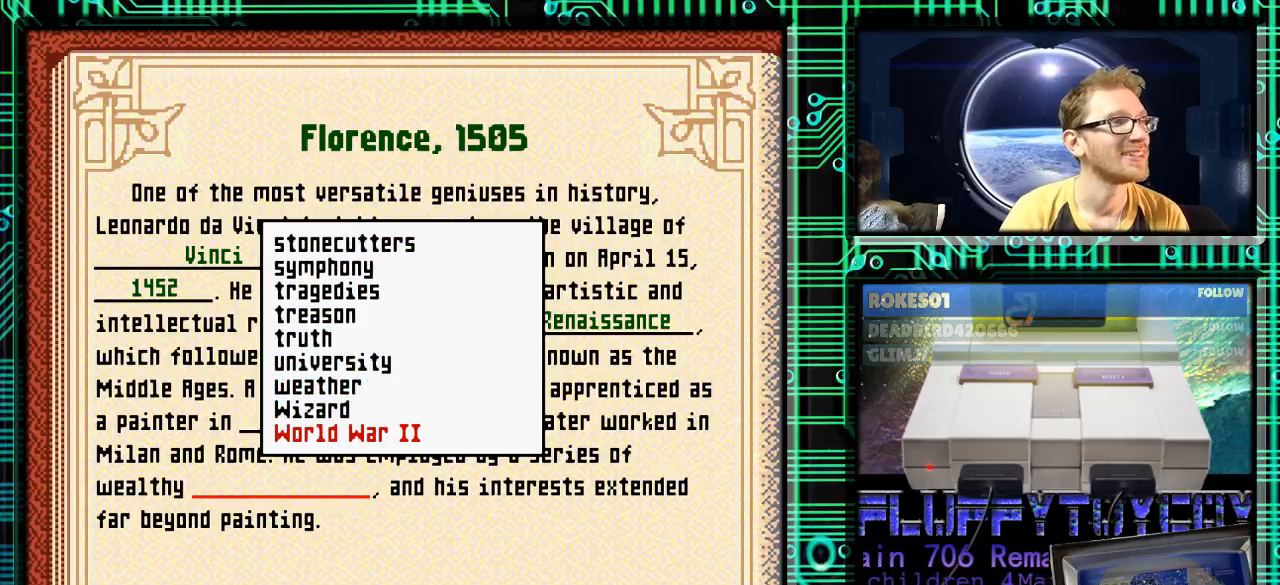
{"buttons": ["DPAD_UP"], "events": [[33, "DPAD_DOWN", "up"], [100, "DPAD_UP", "down"]]}
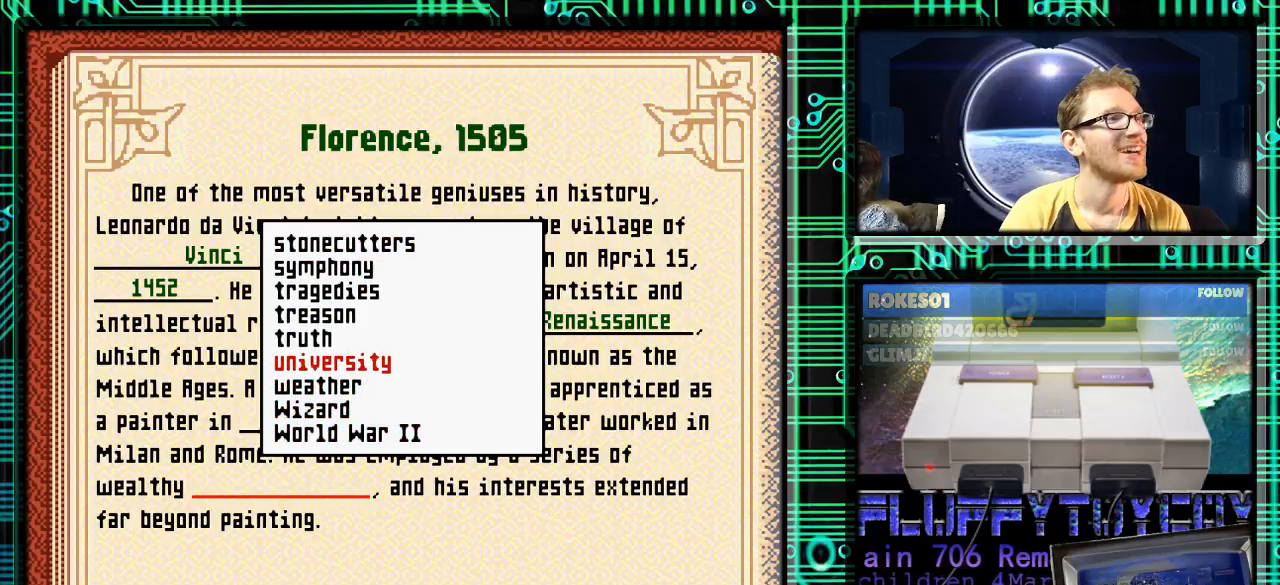
{"buttons": ["DPAD_UP"], "events": [[400, "DPAD_UP", "up"], [500, "DPAD_UP", "down"]]}
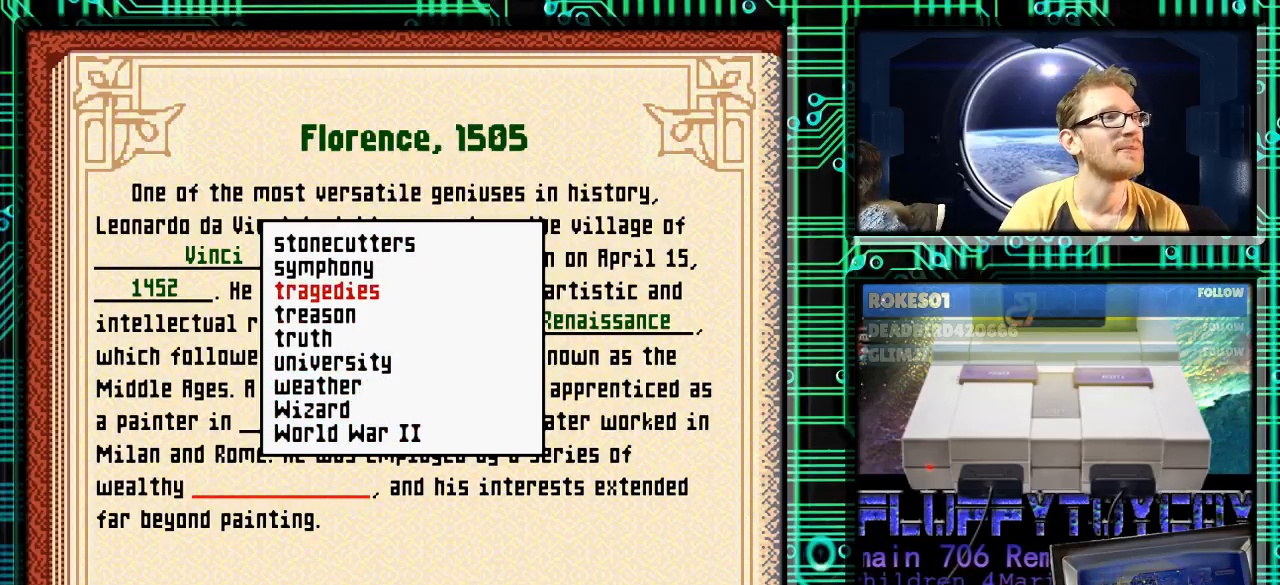
{"buttons": ["DPAD_UP"], "events": []}